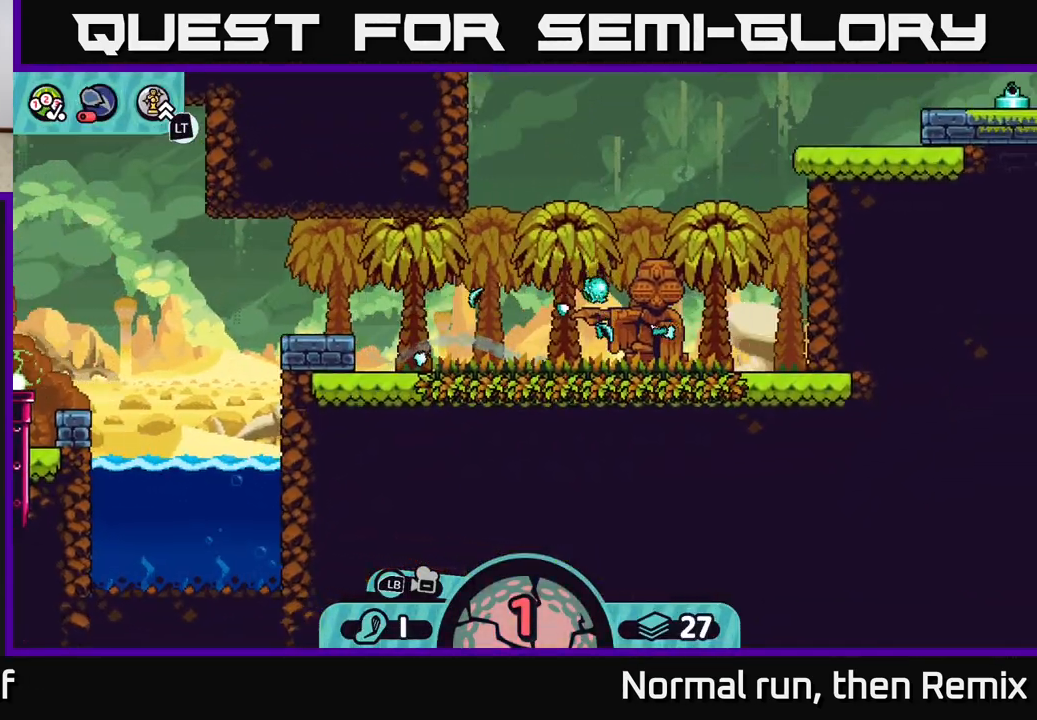
Gameplay with a controller (Xbox layout); each line is a JSON object with the inputs held at the frame after it. "events" lists button and stick changes between this image and that frame as [ms after this image, input, new state], when the widget could be followed in between.
{"buttons": ["A"], "left_stick": "left", "right_stick": "center", "events": [[83, "A", "down"], [150, "A", "up"], [250, "A", "down"], [333, "A", "up"], [433, "A", "down"]]}
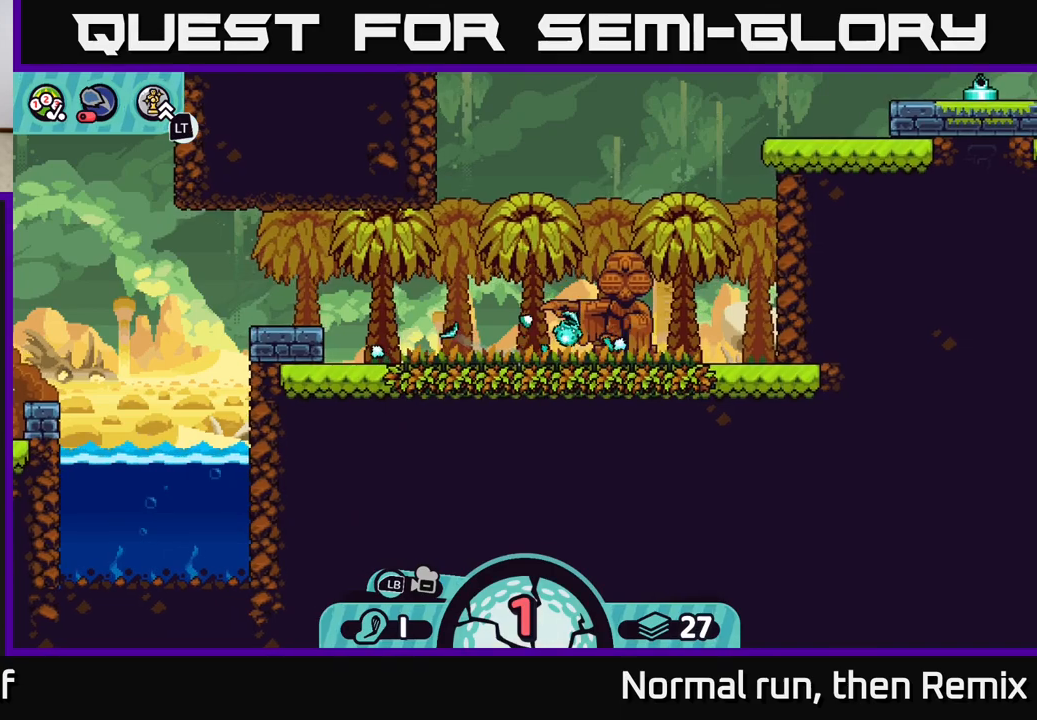
{"buttons": [], "left_stick": "left", "right_stick": "center", "events": [[17, "A", "up"], [117, "A", "down"], [217, "A", "up"], [317, "A", "down"], [417, "A", "up"]]}
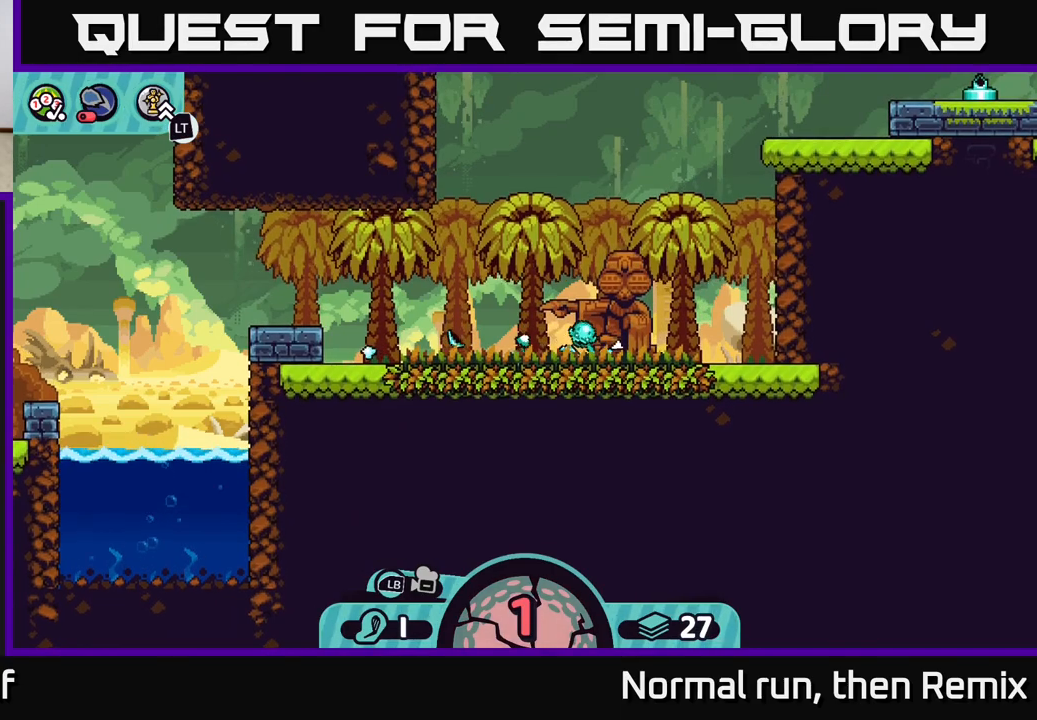
{"buttons": [], "left_stick": "center", "right_stick": "center", "events": [[17, "A", "down"], [100, "A", "up"], [267, "left_stick", "center"]]}
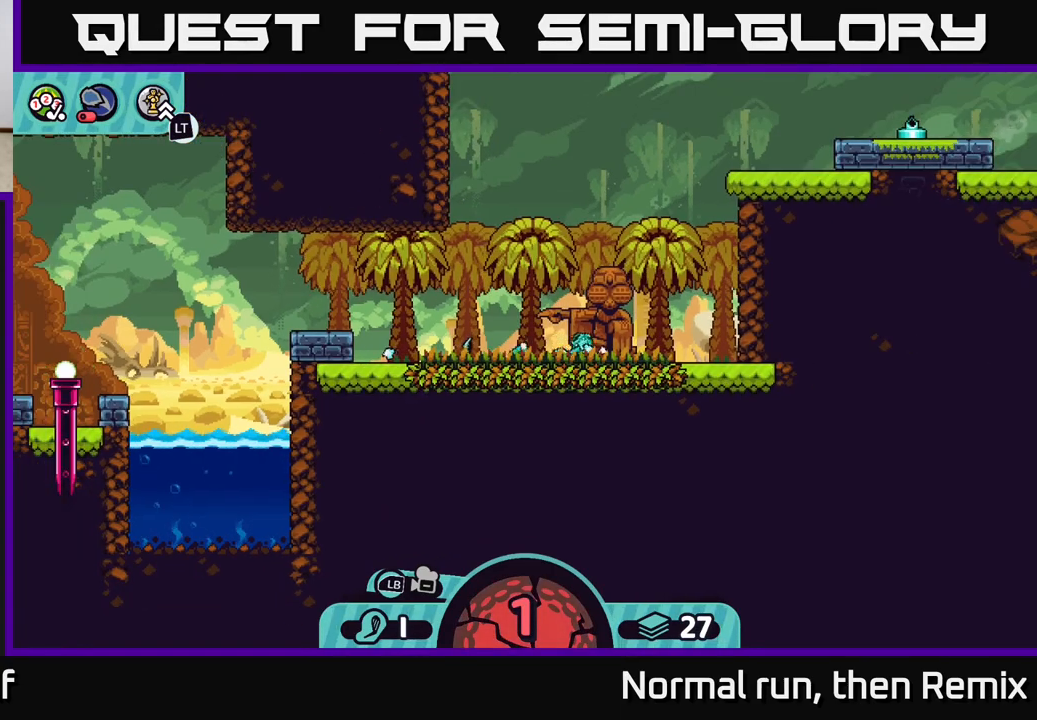
{"buttons": [], "left_stick": "center", "right_stick": "center", "events": []}
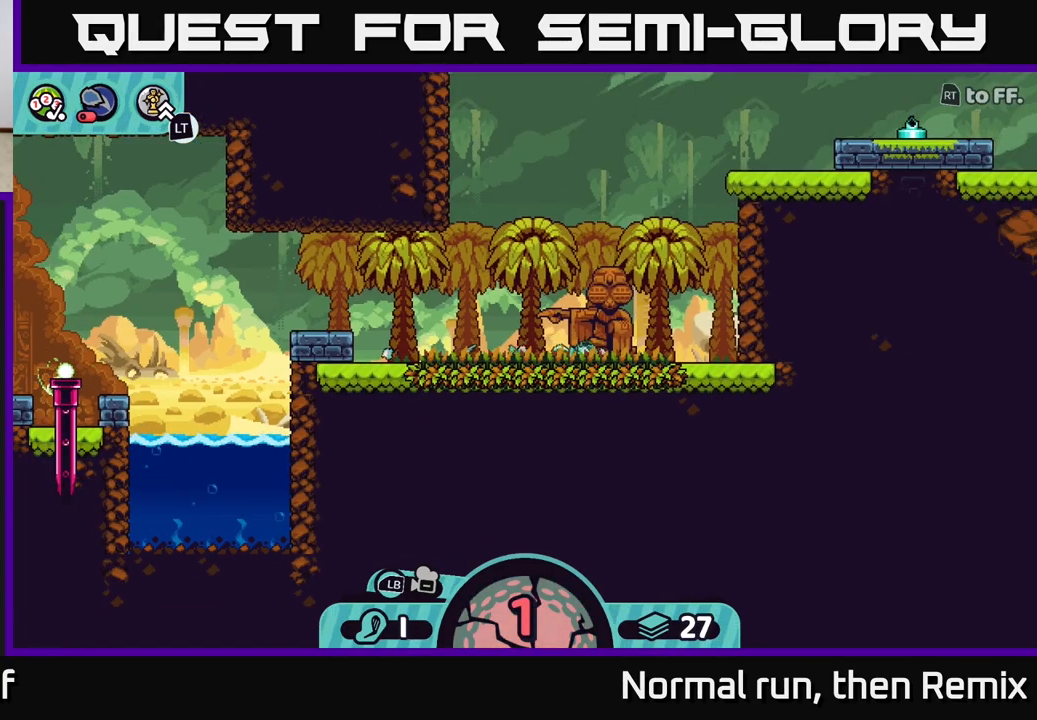
{"buttons": [], "left_stick": "left", "right_stick": "center", "events": [[367, "left_stick", "left"]]}
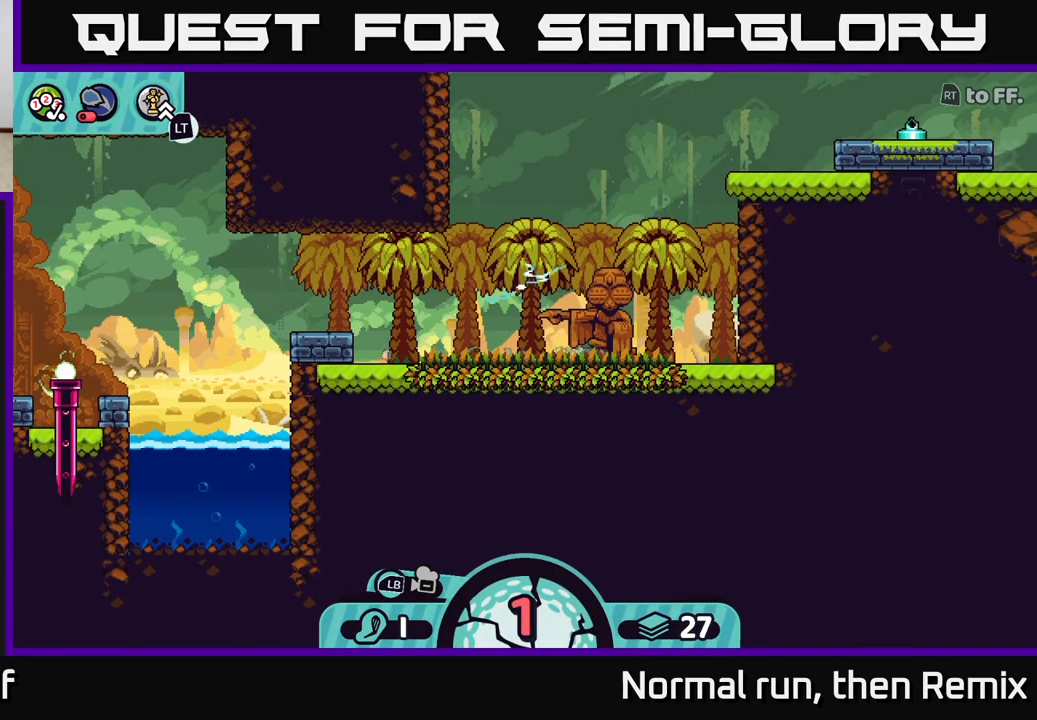
{"buttons": [], "left_stick": "center", "right_stick": "center", "events": [[117, "left_stick", "center"]]}
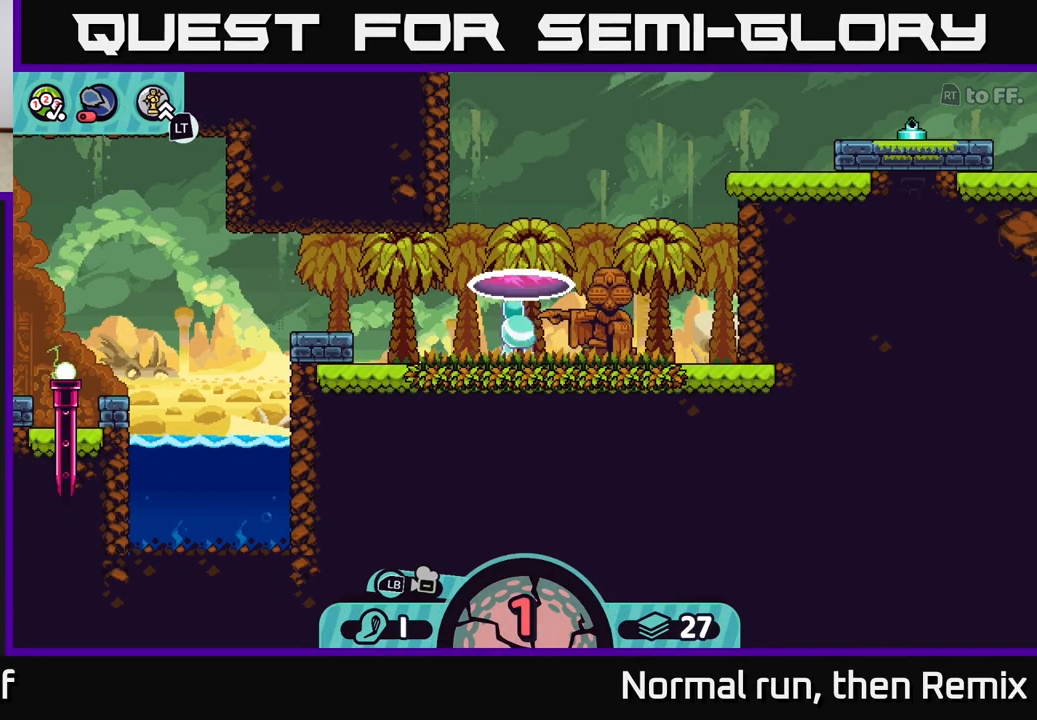
{"buttons": [], "left_stick": "center", "right_stick": "center", "events": []}
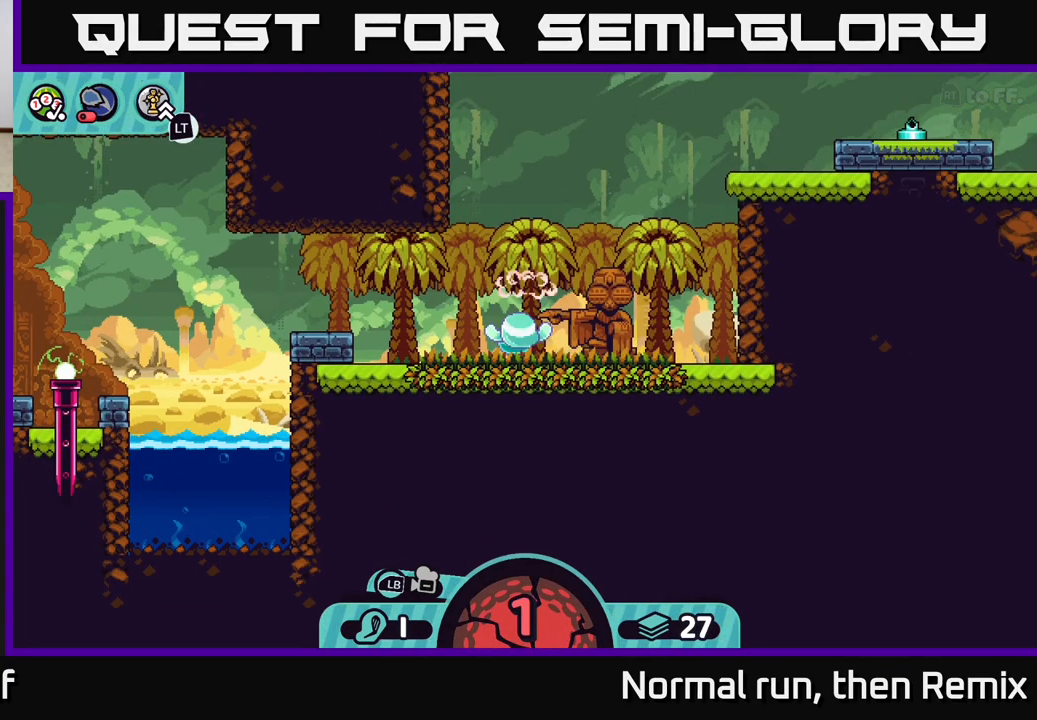
{"buttons": [], "left_stick": "center", "right_stick": "center", "events": []}
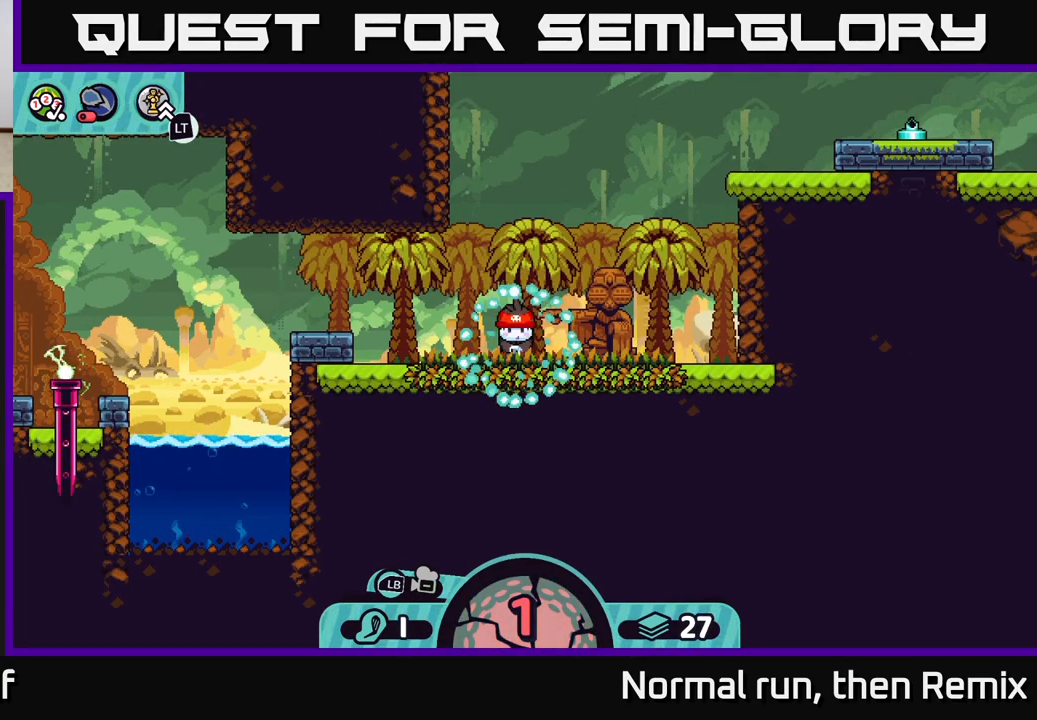
{"buttons": [], "left_stick": "center", "right_stick": "center", "events": []}
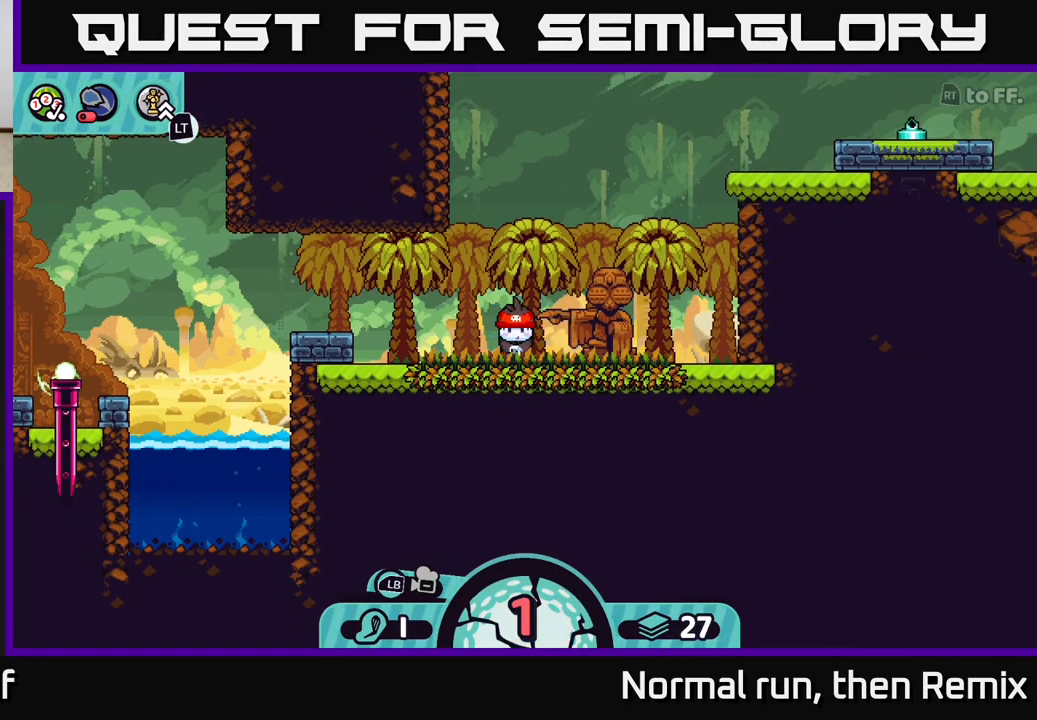
{"buttons": [], "left_stick": "center", "right_stick": "center", "events": []}
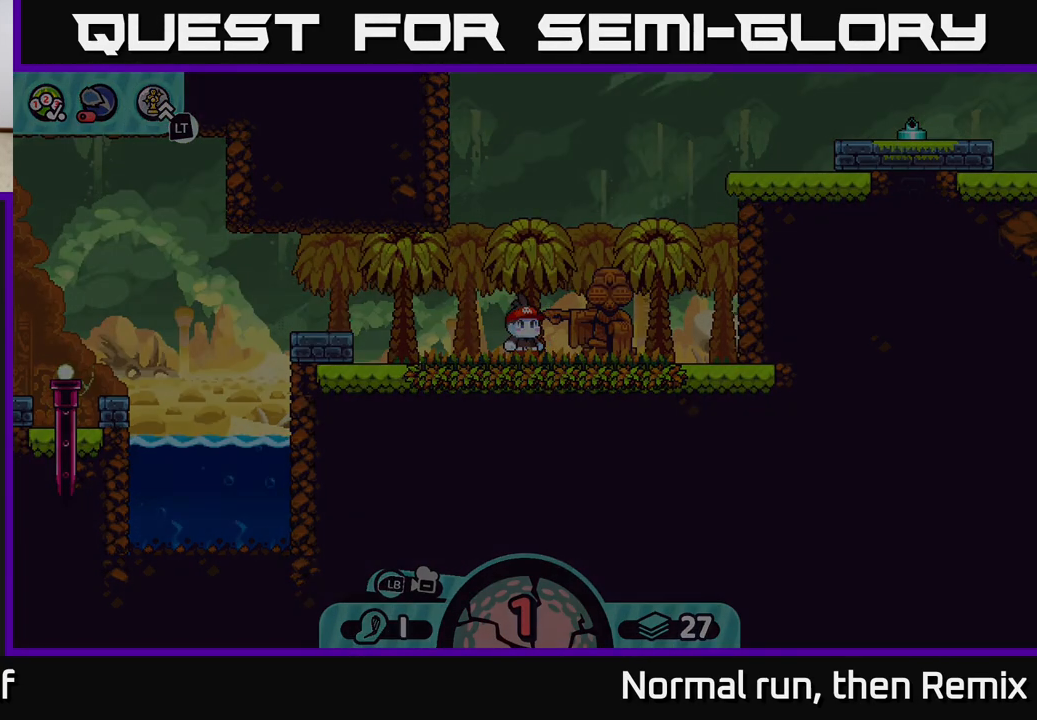
{"buttons": [], "left_stick": "center", "right_stick": "center", "events": [[350, "B", "down"], [433, "B", "up"]]}
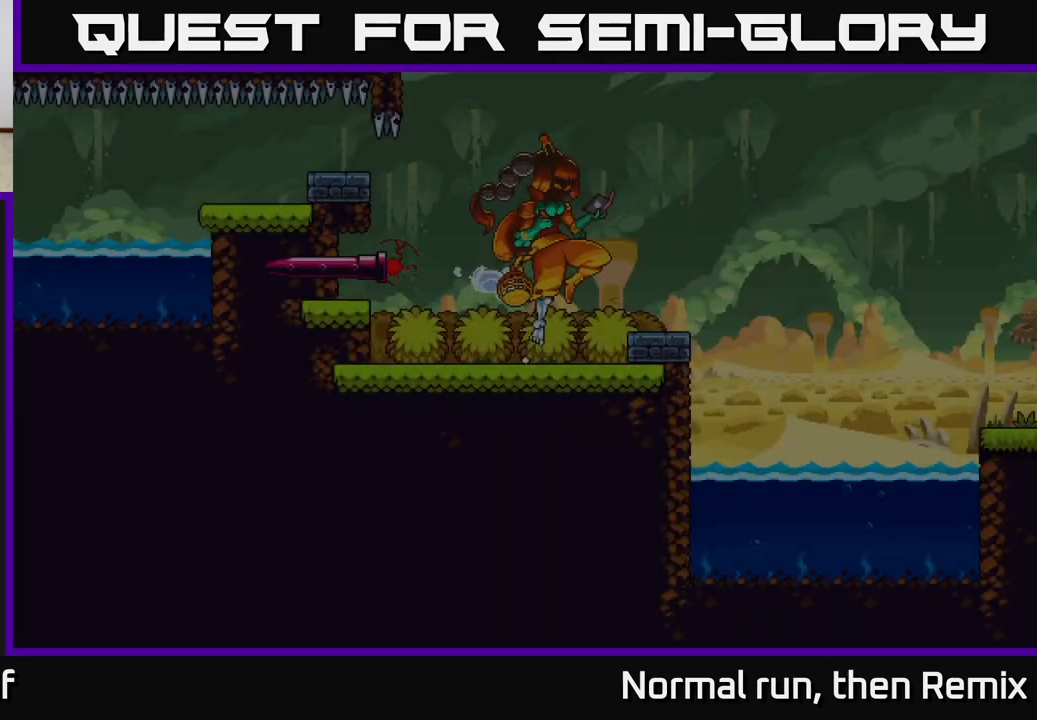
{"buttons": [], "left_stick": "center", "right_stick": "center", "events": []}
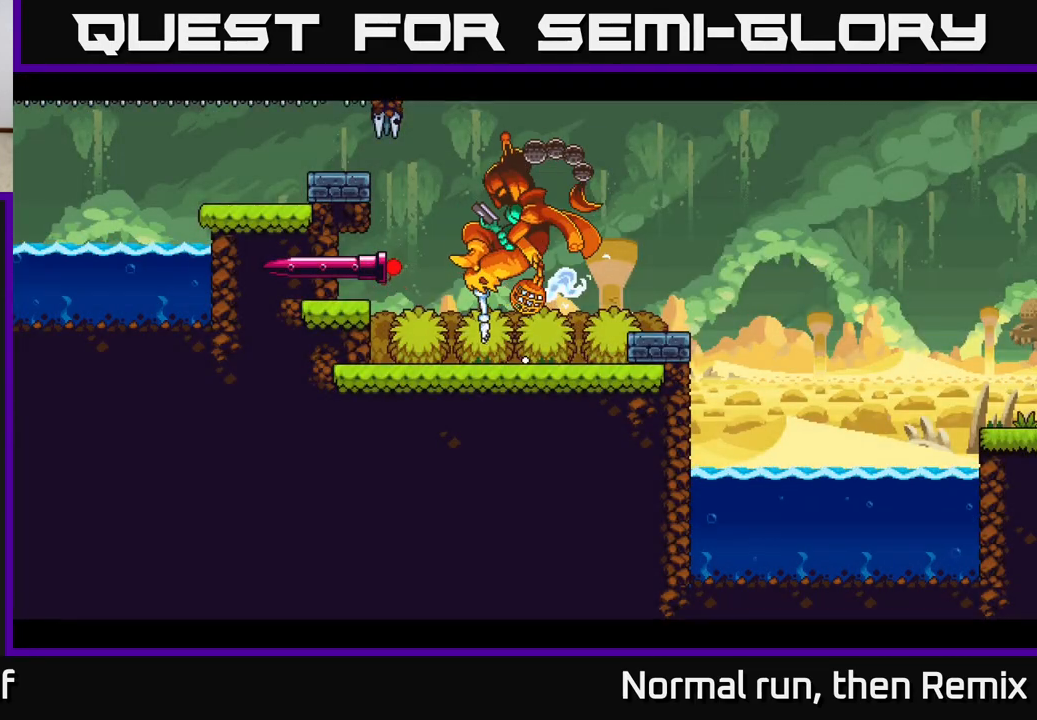
{"buttons": [], "left_stick": "center", "right_stick": "center", "events": [[300, "B", "down"], [400, "B", "up"]]}
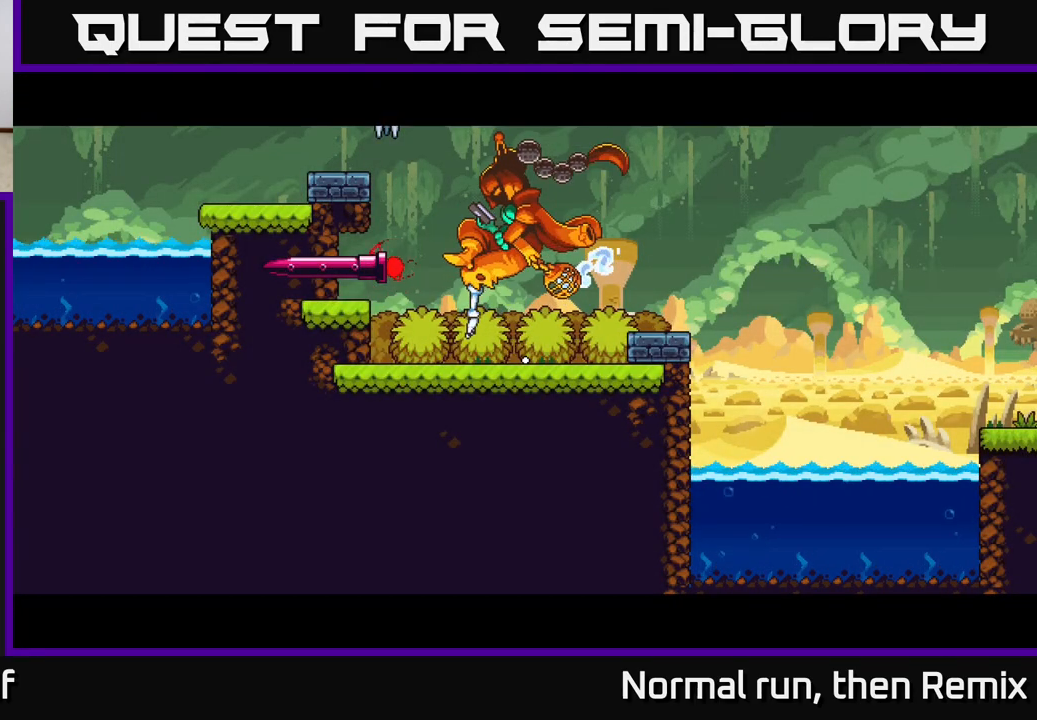
{"buttons": [], "left_stick": "center", "right_stick": "center", "events": []}
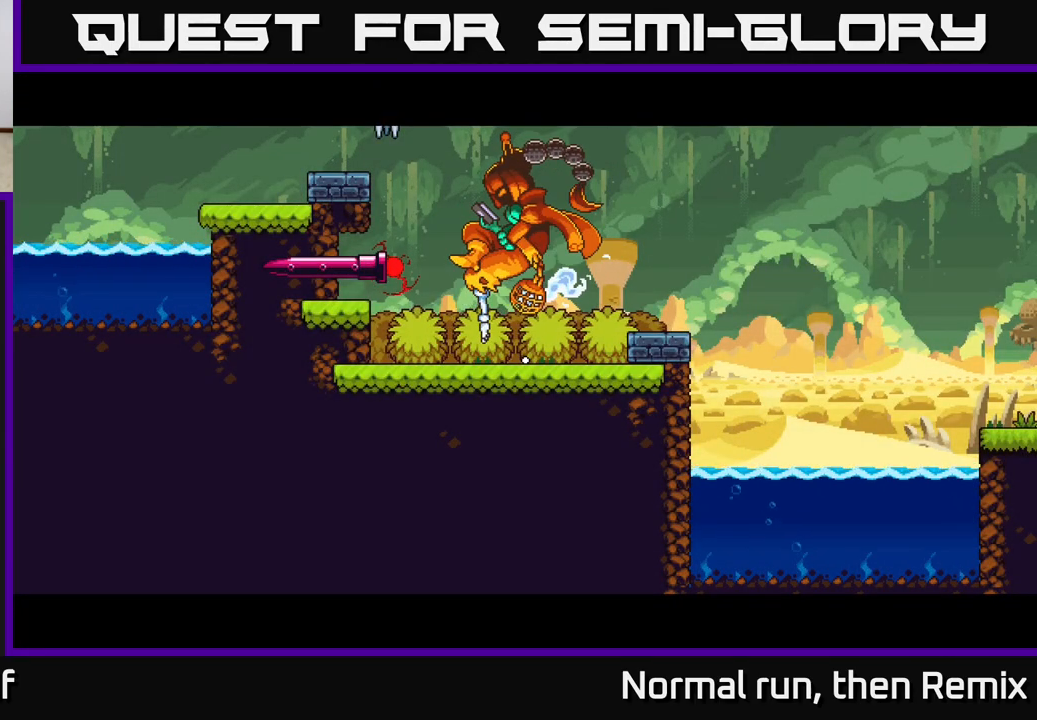
{"buttons": [], "left_stick": "center", "right_stick": "center", "events": []}
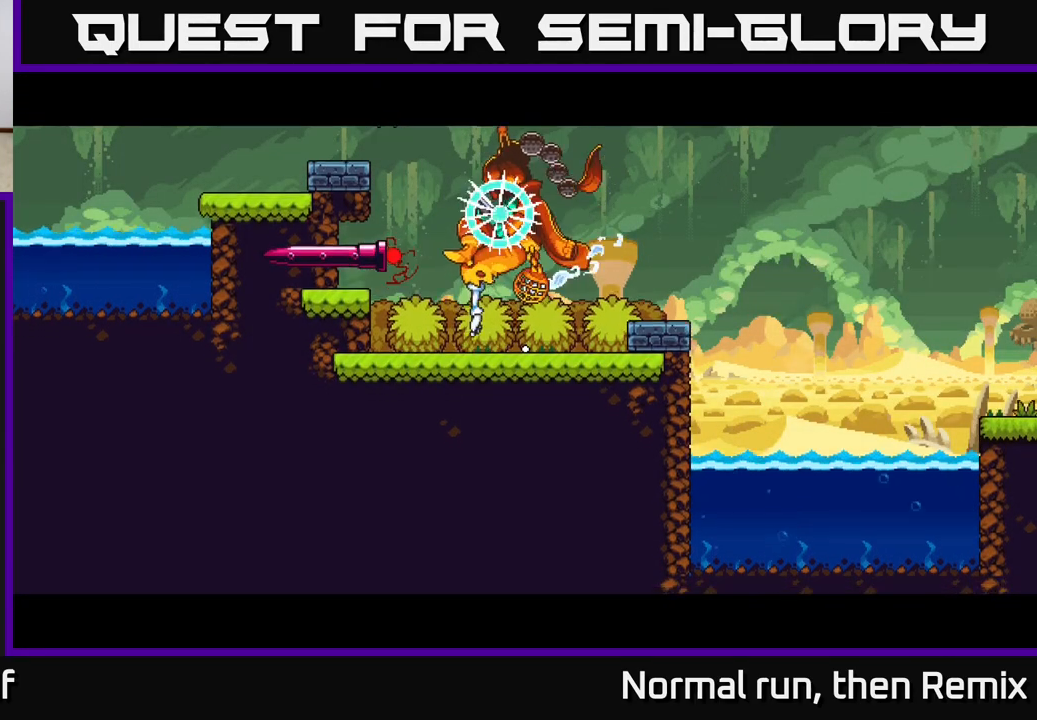
{"buttons": ["L2"], "left_stick": "center", "right_stick": "center", "events": [[167, "L2", "down"]]}
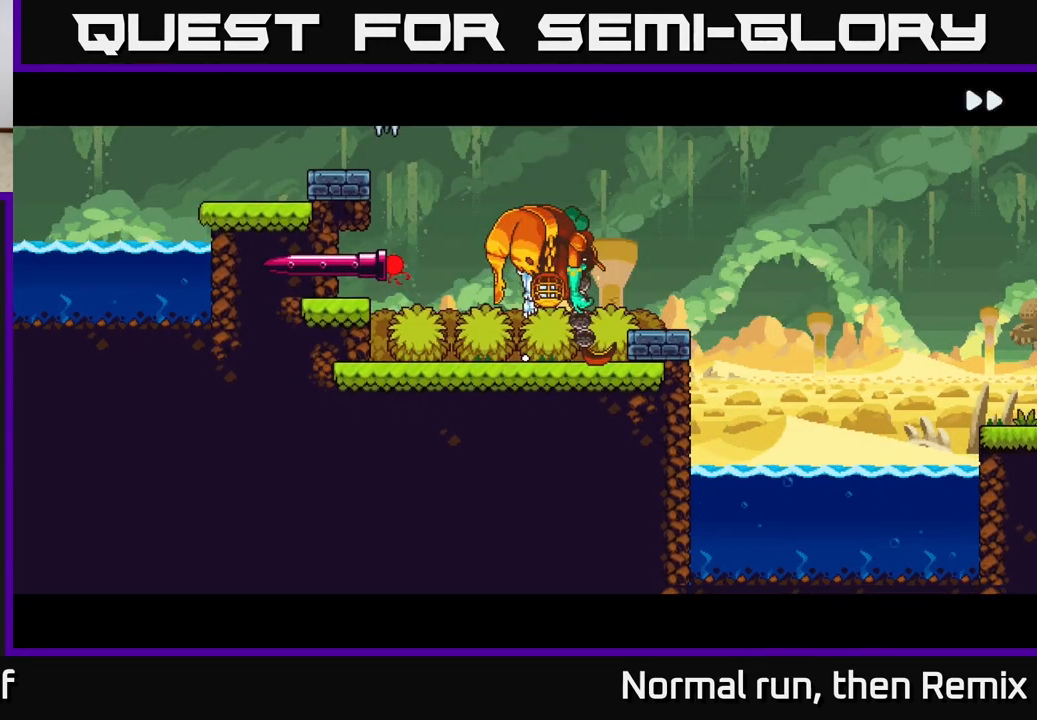
{"buttons": ["L2"], "left_stick": "center", "right_stick": "center", "events": []}
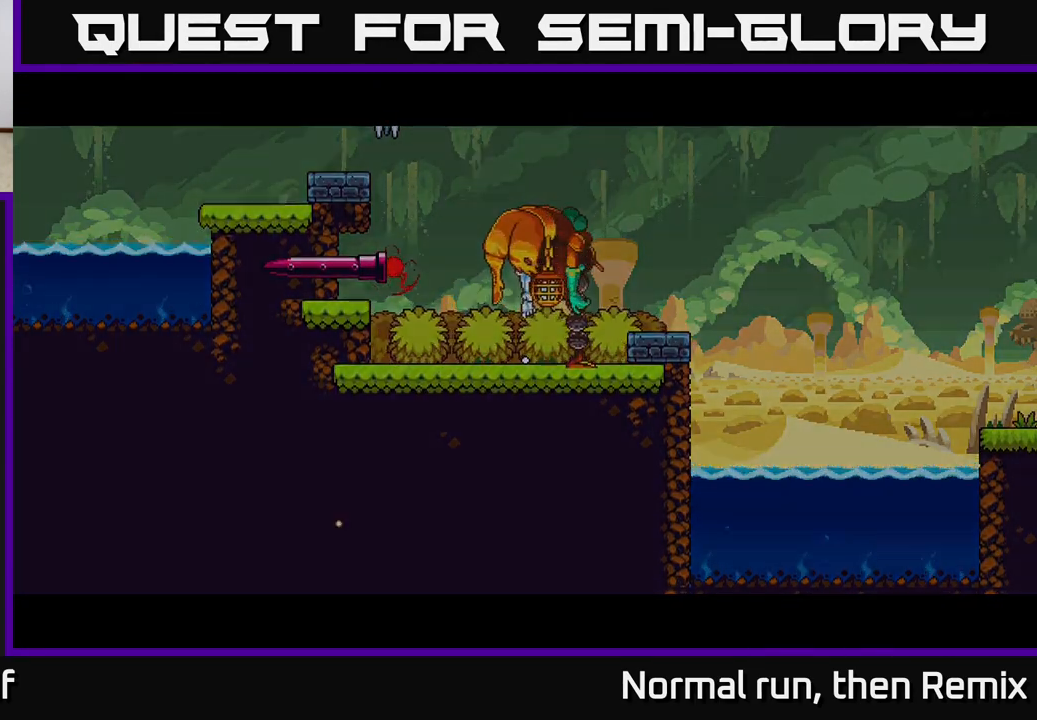
{"buttons": ["L2"], "left_stick": "center", "right_stick": "center", "events": []}
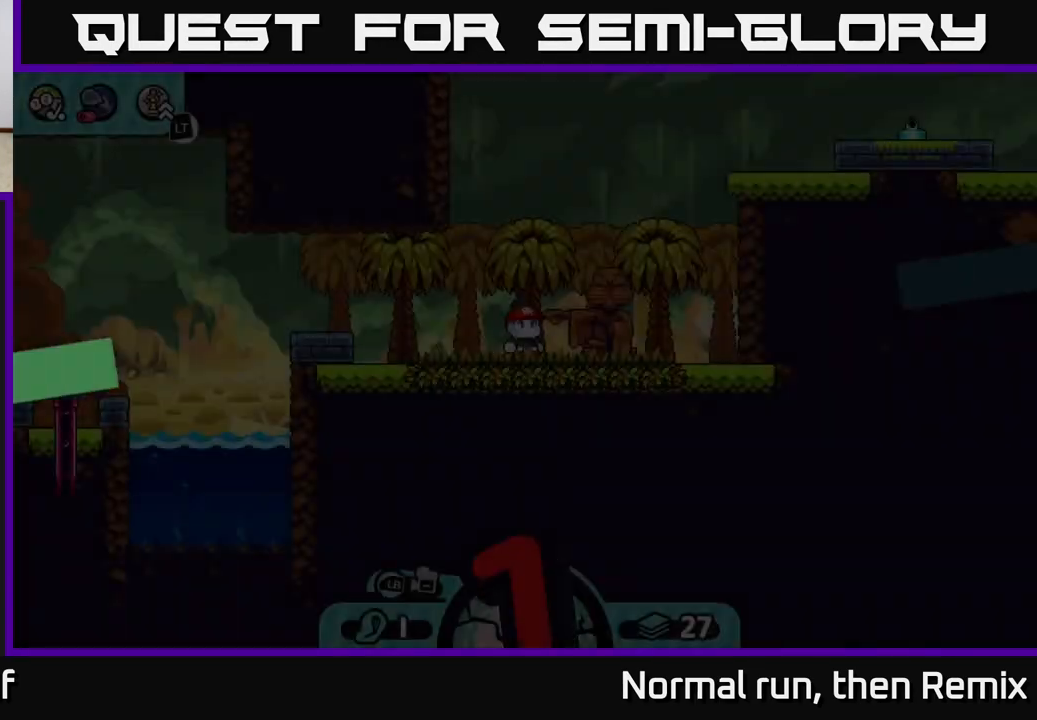
{"buttons": ["L2"], "left_stick": "center", "right_stick": "center", "events": []}
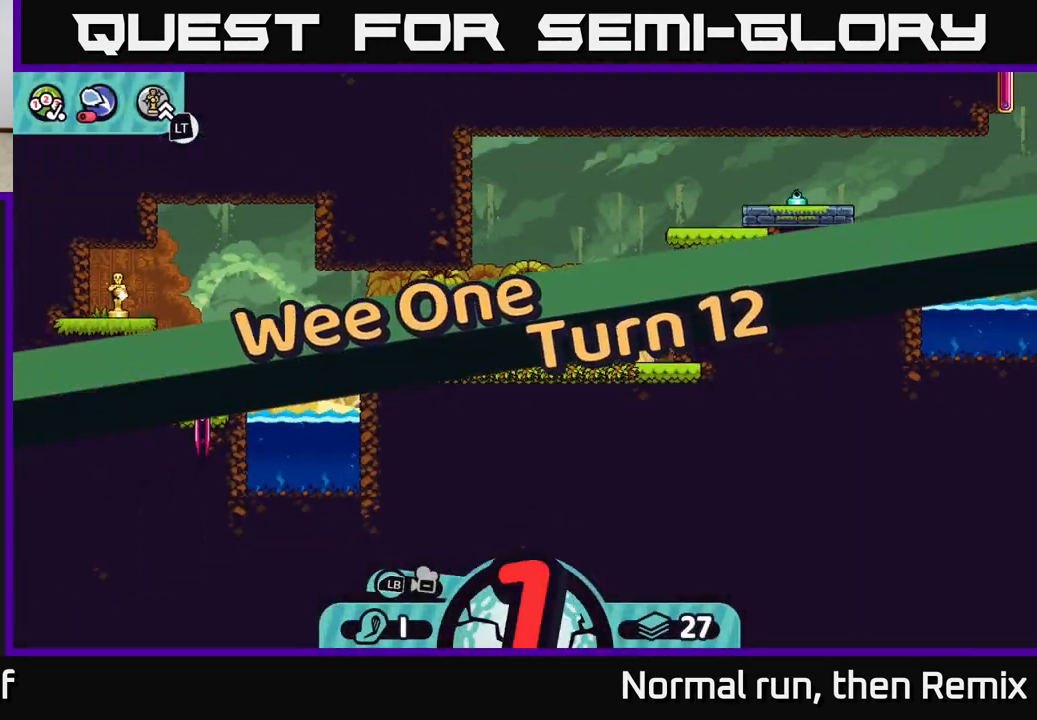
{"buttons": [], "left_stick": "center", "right_stick": "left", "events": [[250, "right_stick", "left"], [283, "L2", "up"]]}
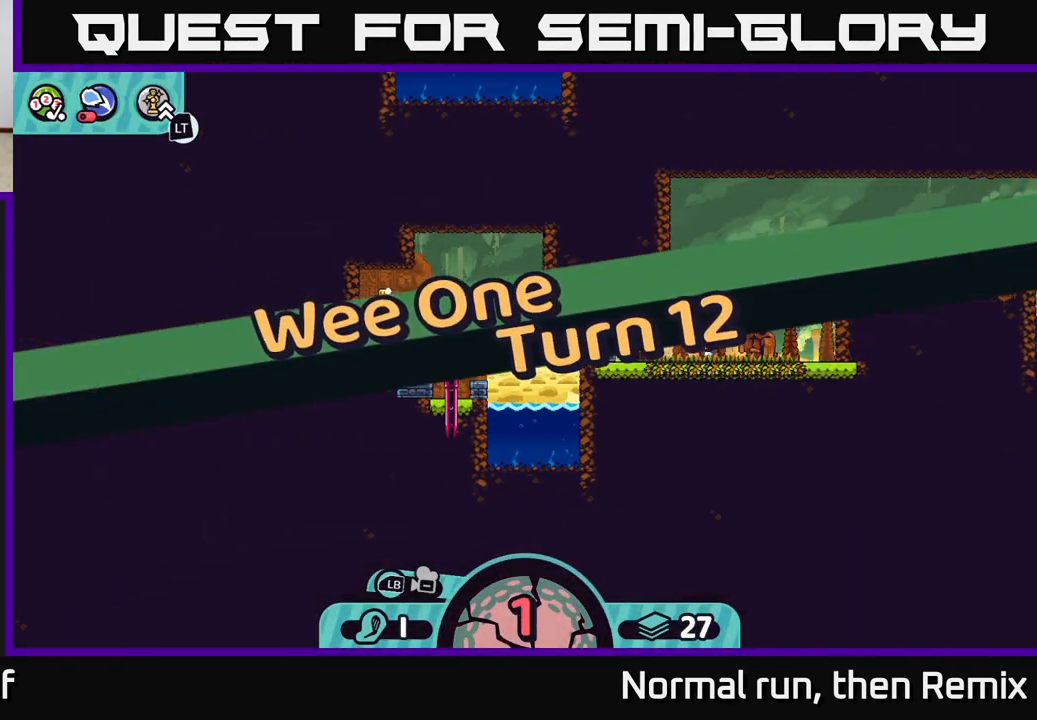
{"buttons": [], "left_stick": "center", "right_stick": "center", "events": [[100, "right_stick", "center"]]}
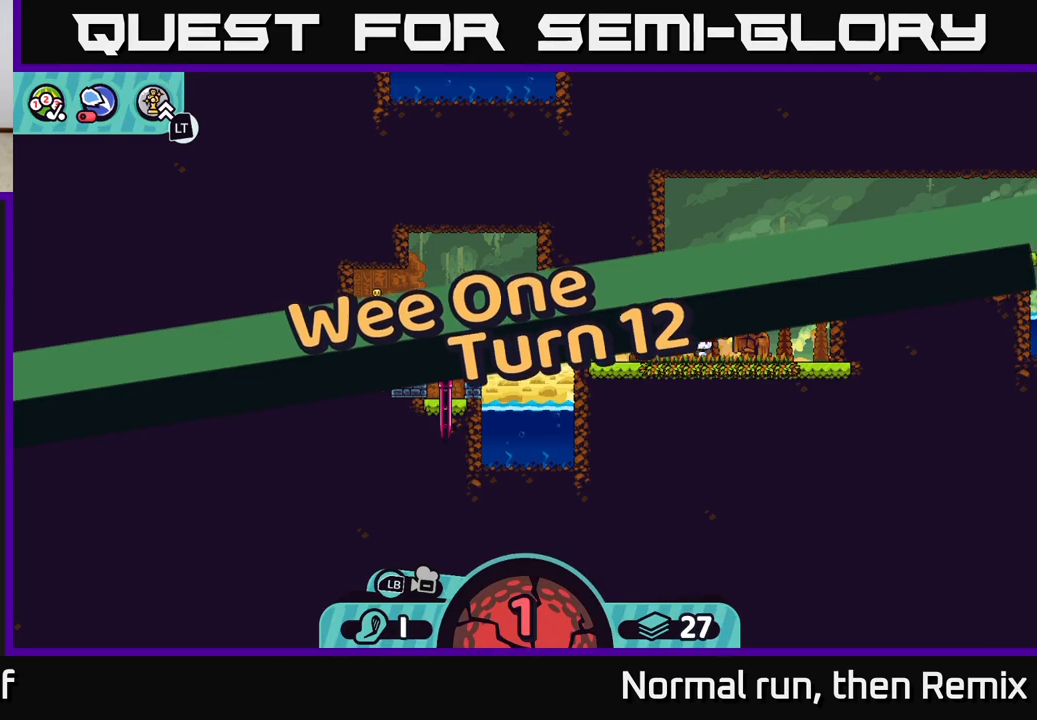
{"buttons": [], "left_stick": "center", "right_stick": "left", "events": [[67, "left_stick", "left"], [350, "left_stick", "center"], [350, "right_stick", "left"]]}
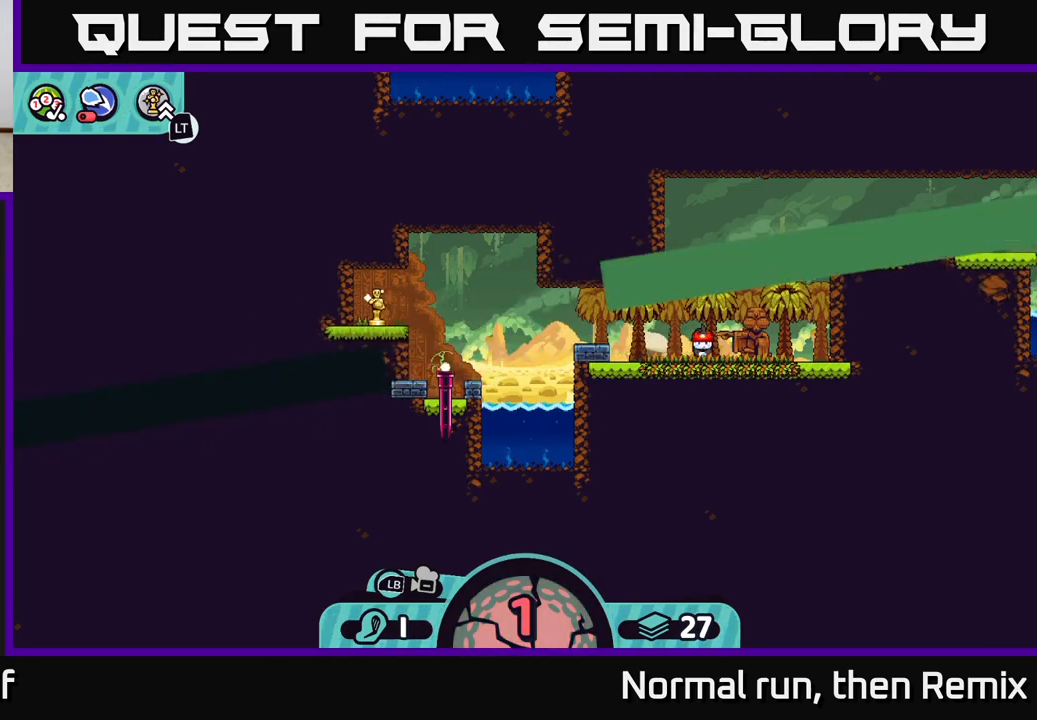
{"buttons": [], "left_stick": "center", "right_stick": "center", "events": [[67, "right_stick", "center"], [333, "X", "down"], [483, "X", "up"]]}
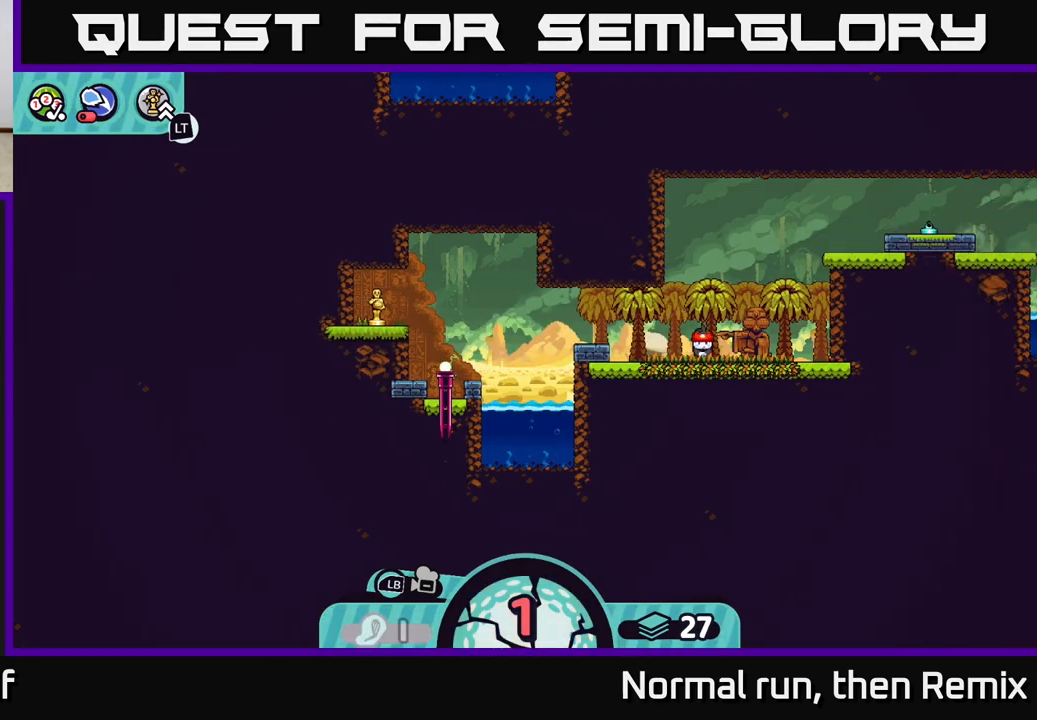
{"buttons": [], "left_stick": "center", "right_stick": "center", "events": []}
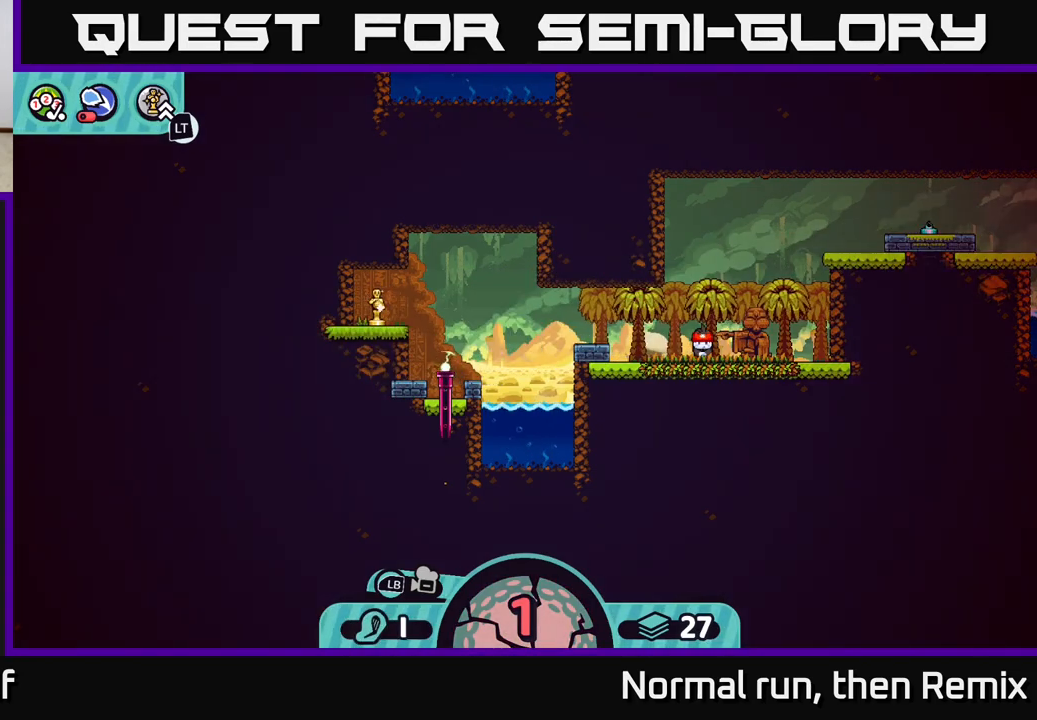
{"buttons": [], "left_stick": "center", "right_stick": "center", "events": [[17, "X", "down"], [133, "X", "up"]]}
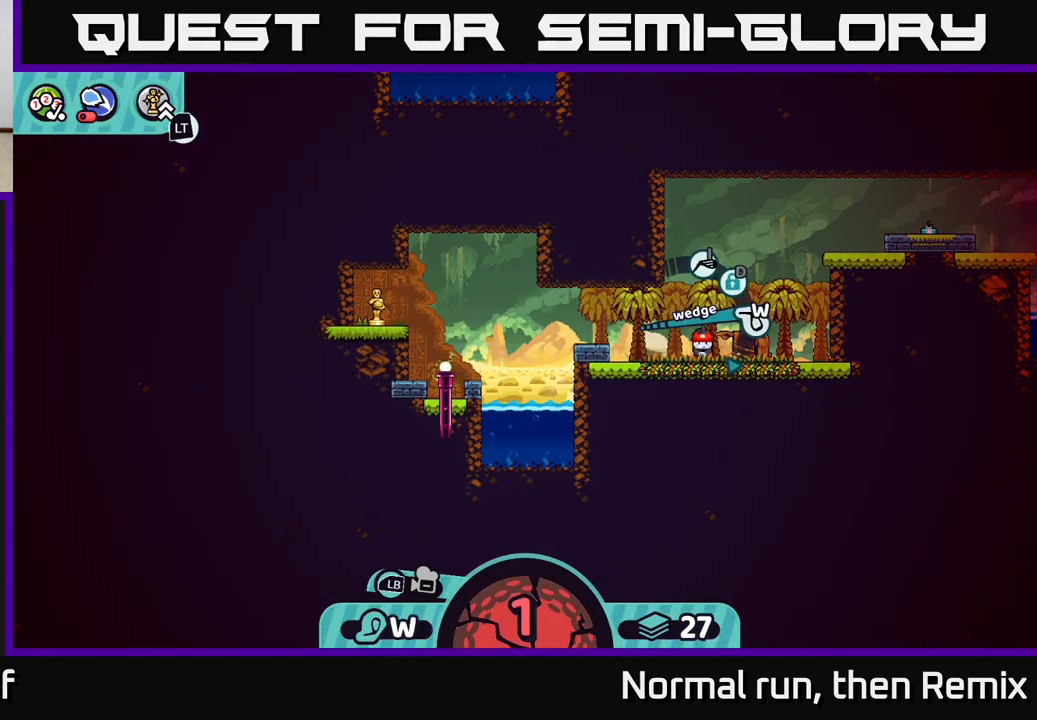
{"buttons": [], "left_stick": "center", "right_stick": "center", "events": [[150, "left_stick", "left"], [417, "left_stick", "center"]]}
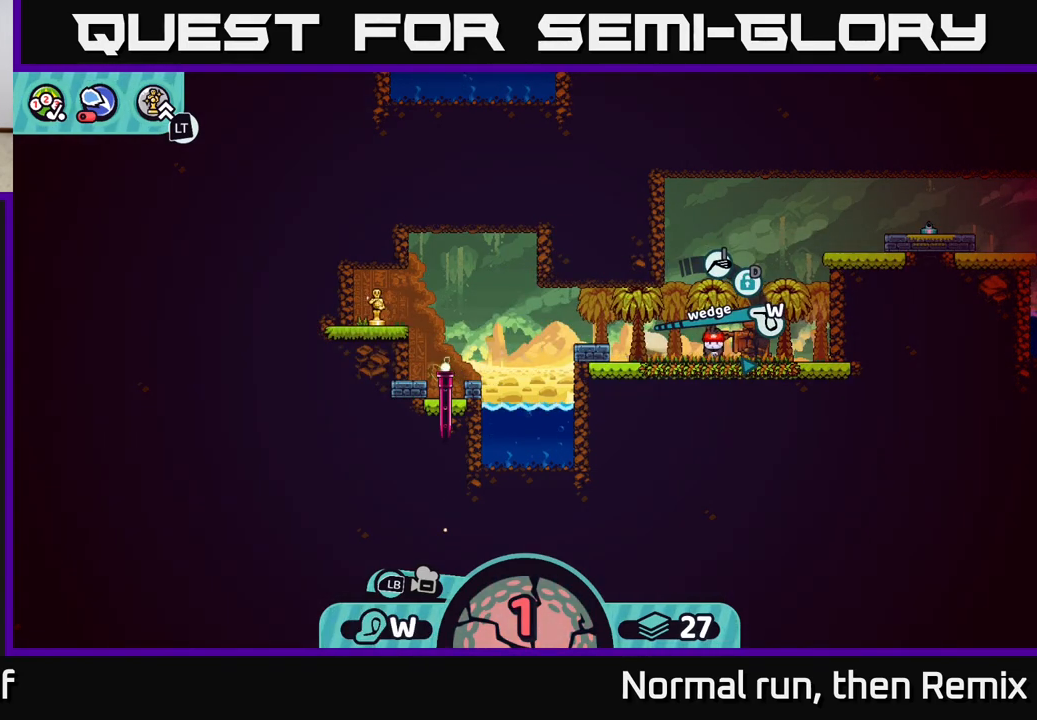
{"buttons": [], "left_stick": "center", "right_stick": "center", "events": [[183, "X", "down"], [233, "X", "up"]]}
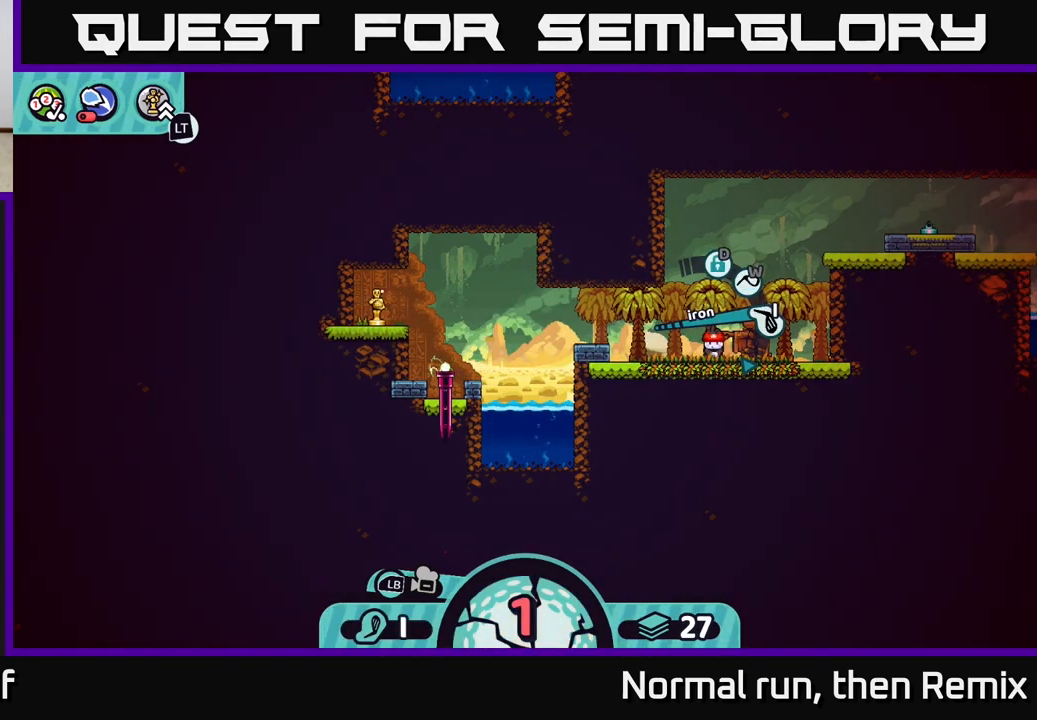
{"buttons": [], "left_stick": "center", "right_stick": "center", "events": []}
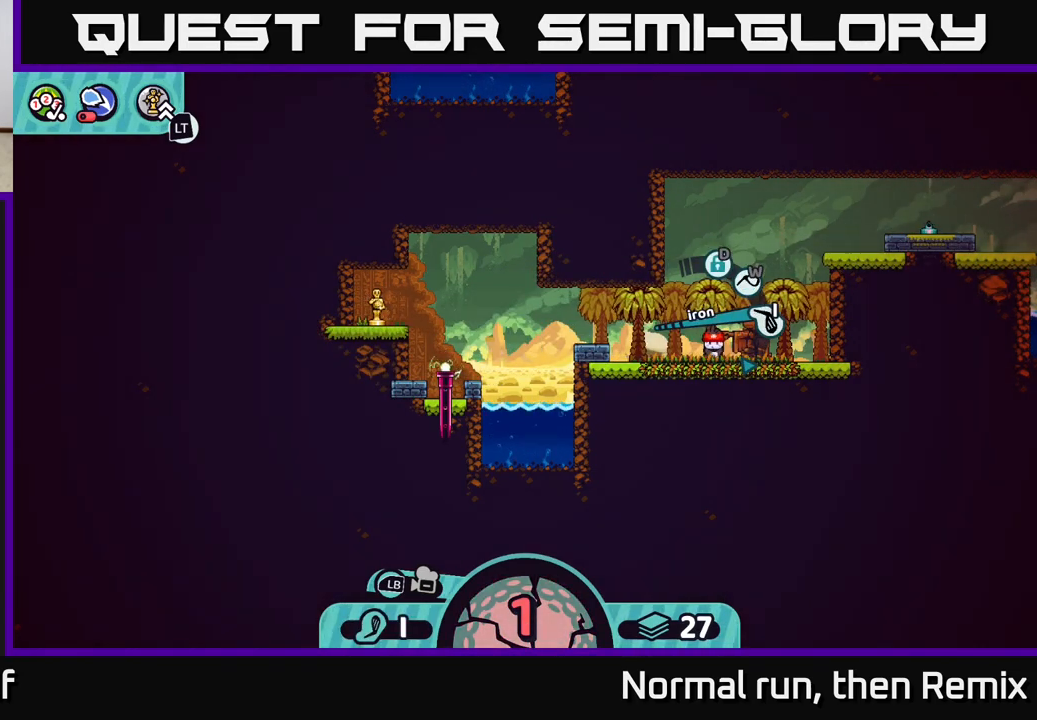
{"buttons": [], "left_stick": "center", "right_stick": "center", "events": [[33, "A", "down"], [133, "A", "up"]]}